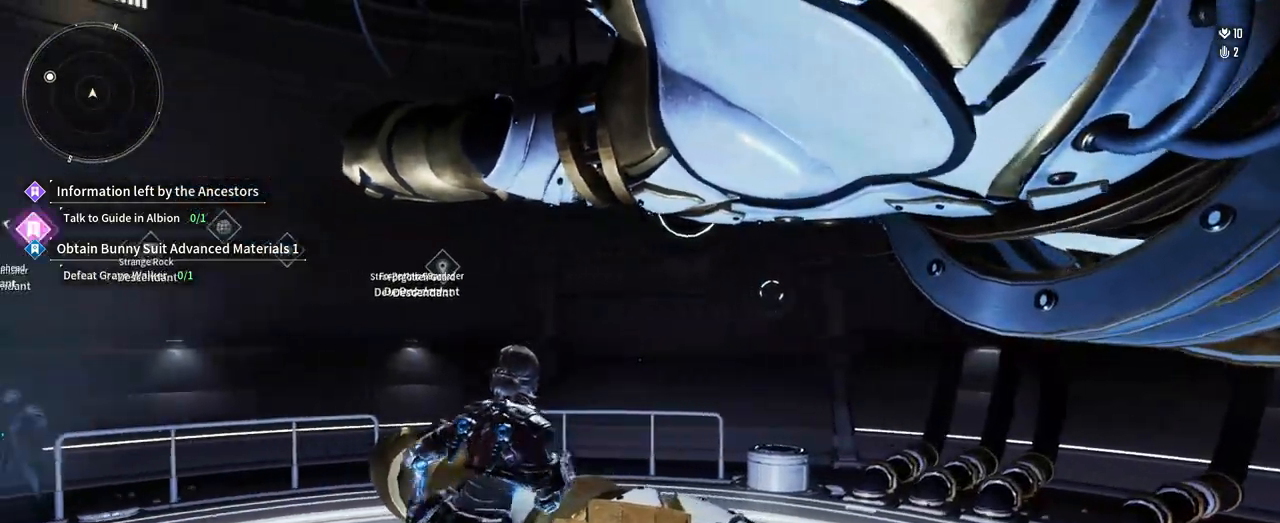
Gameplay with a controller (Xbox layout); each line is a JSON object with the inputs held at the frame after it (dt_ms = milliseconds from this image to that frame). "events" lists button and stick changes between this image and that frame as [ms after this image, input, new state], when the widget could be followed in between. Not read: HOME R3 SELECT START.
{"dt_ms": 500, "buttons": [], "left_stick": "center", "right_stick": "left", "events": [[67, "left_stick", "center"]]}
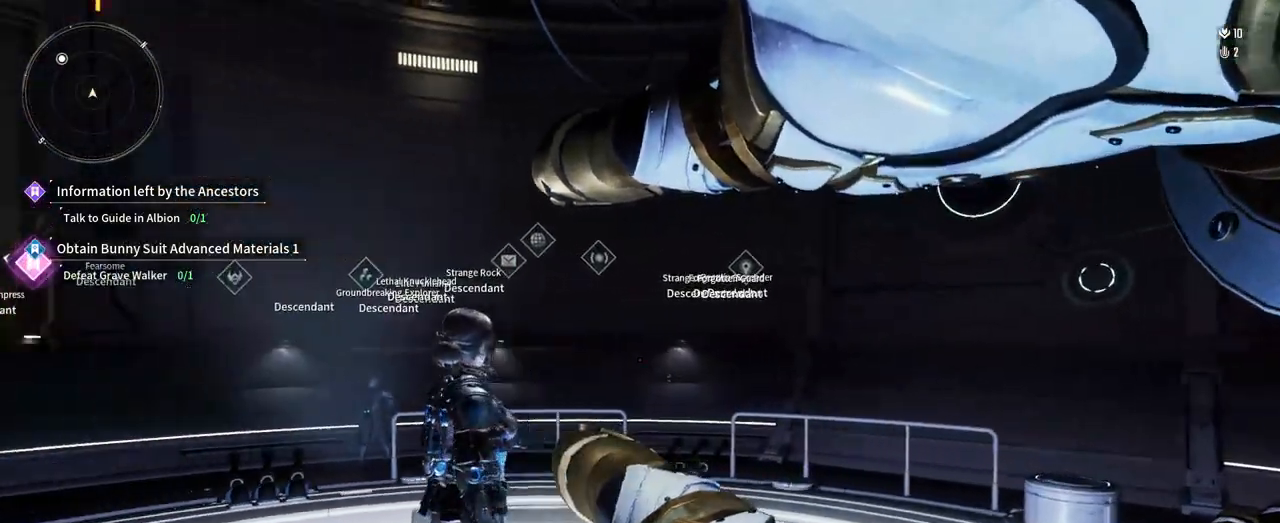
{"dt_ms": 500, "buttons": [], "left_stick": "center", "right_stick": "left"}
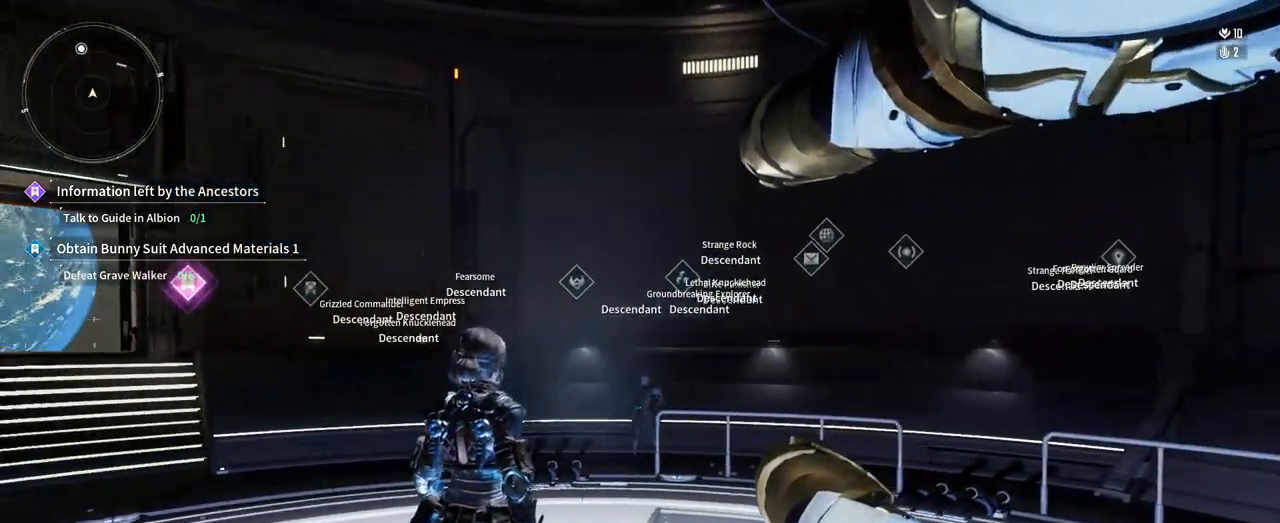
{"dt_ms": 1000, "buttons": [], "left_stick": "down", "right_stick": "left", "events": [[250, "right_stick", "center"], [600, "right_stick", "left"], [967, "left_stick", "down"]]}
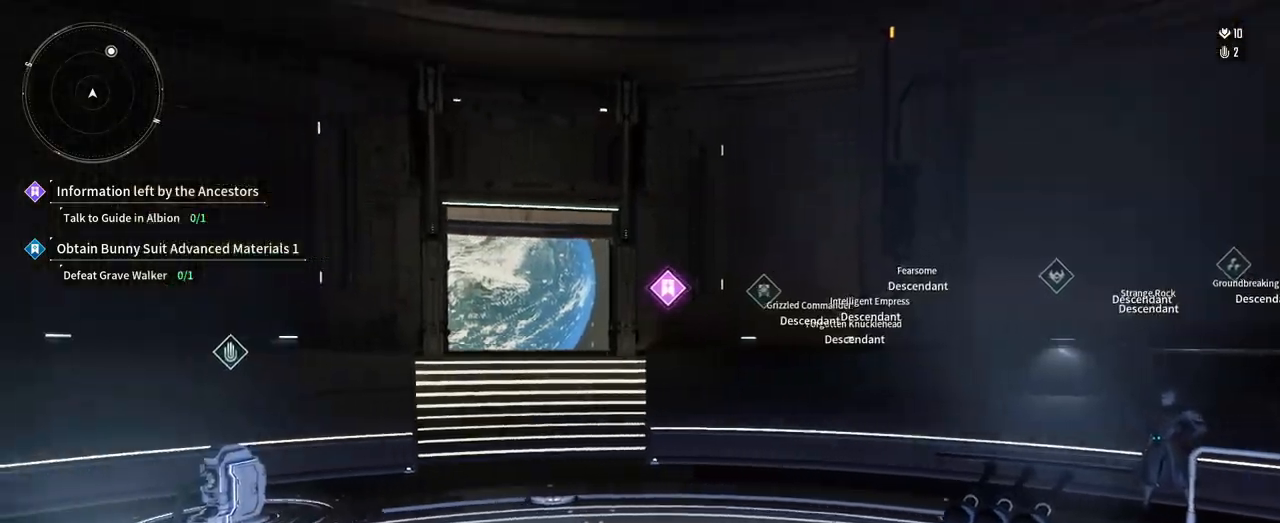
{"dt_ms": 500, "buttons": [], "left_stick": "up", "right_stick": "center"}
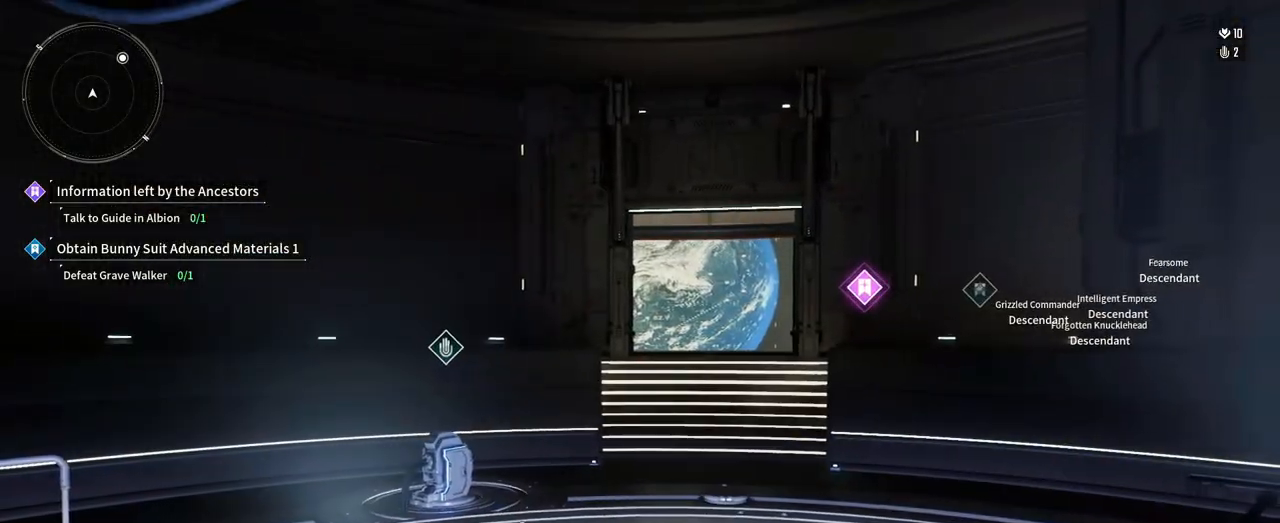
{"dt_ms": 1000, "buttons": [], "left_stick": "up", "right_stick": "center"}
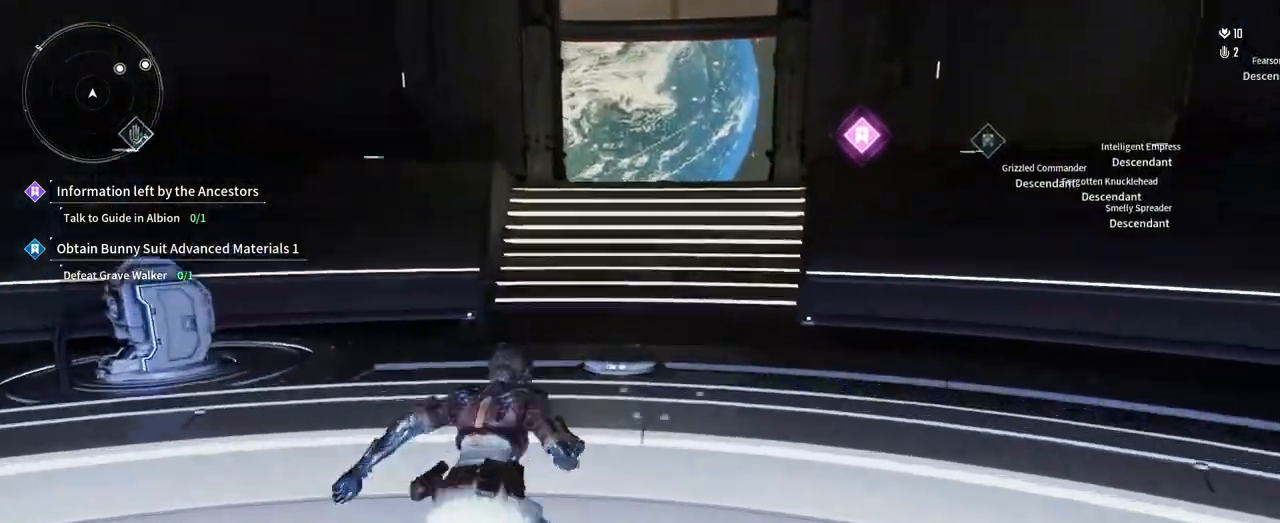
{"dt_ms": 500, "buttons": [], "left_stick": "up", "right_stick": "center"}
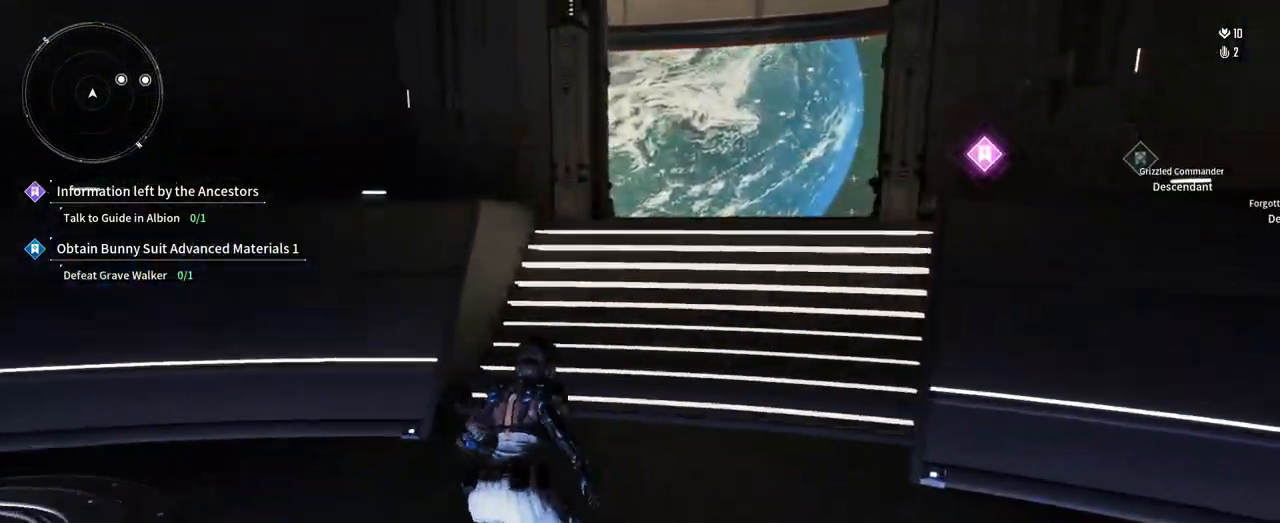
{"dt_ms": 500, "buttons": [], "left_stick": "up", "right_stick": "right", "events": [[450, "right_stick", "right"]]}
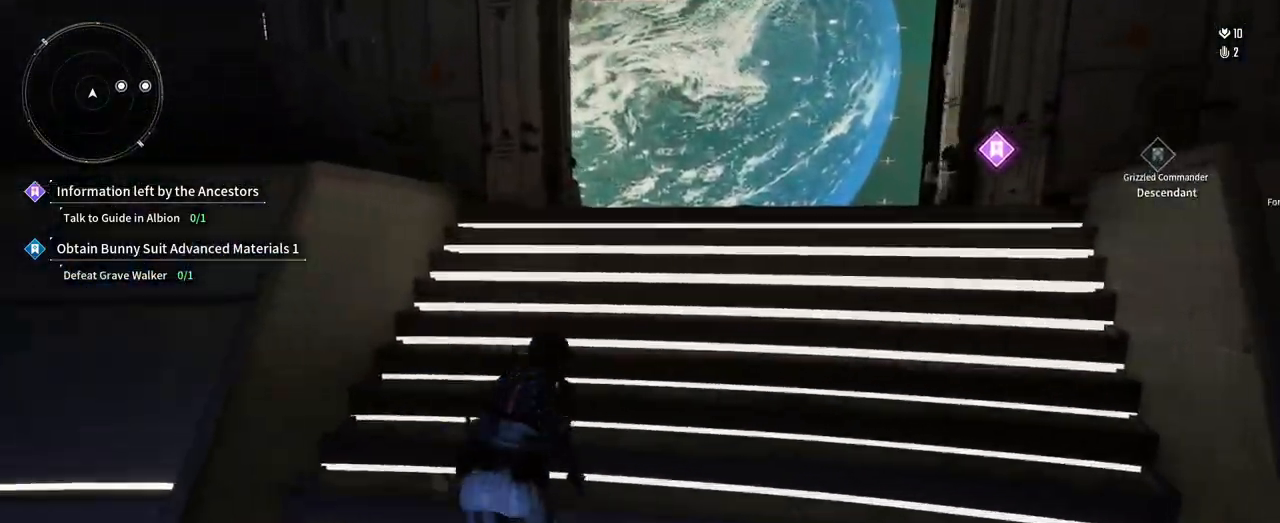
{"dt_ms": 500, "buttons": [], "left_stick": "up", "right_stick": "right", "events": [[317, "right_stick", "center"], [367, "right_stick", "right"]]}
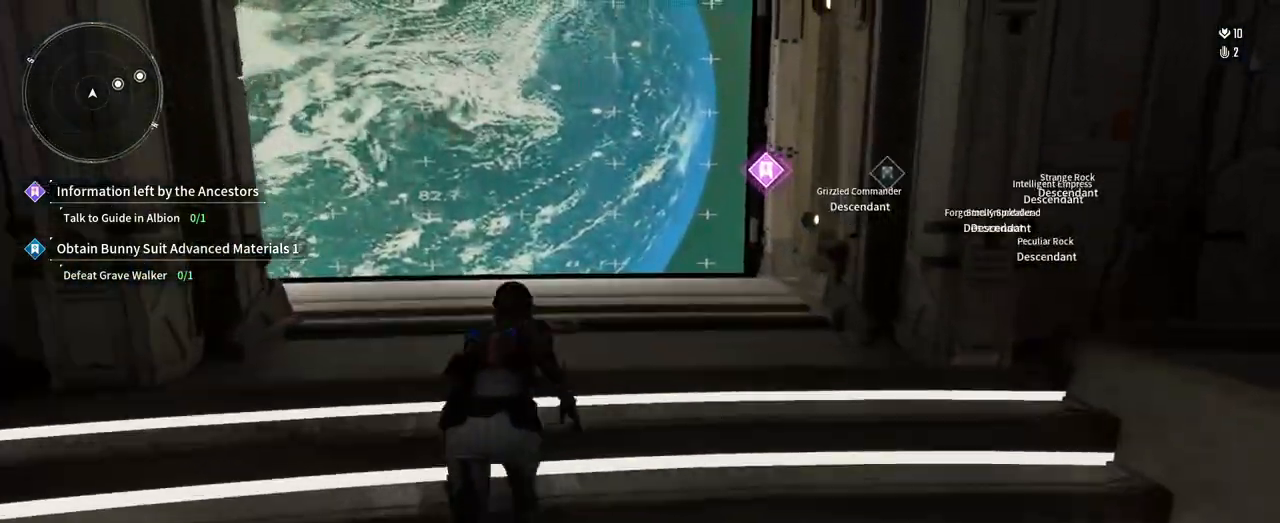
{"dt_ms": 500, "buttons": [], "left_stick": "up", "right_stick": "right", "events": []}